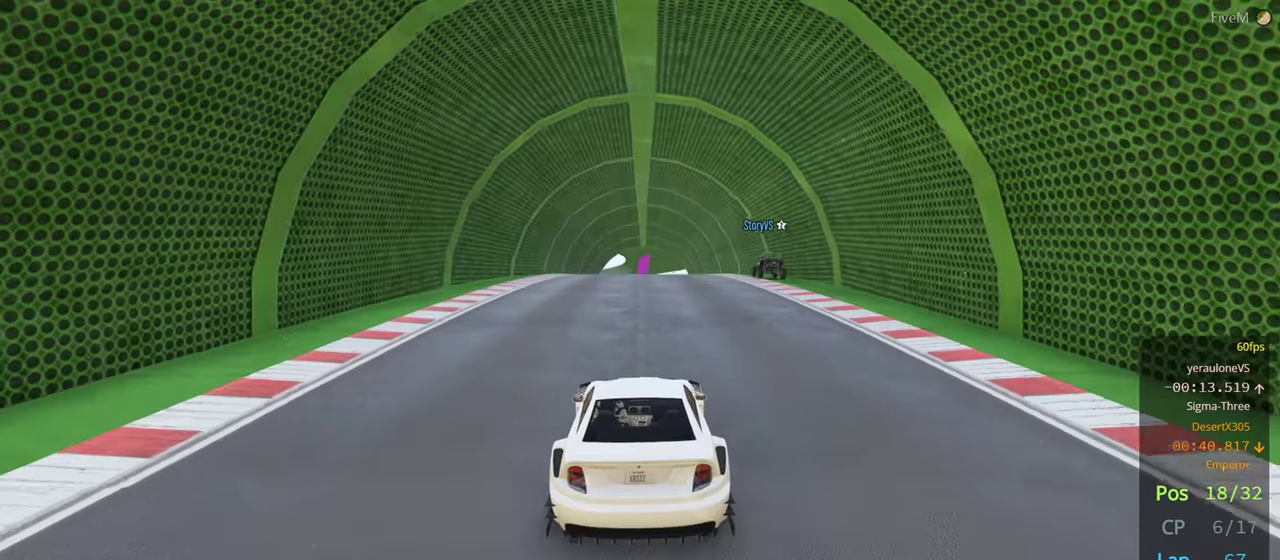
Gameplay with a controller (Xbox layout); each line is a JSON object with the inputs held at the frame after it. "events" lists button and stick changes between this image and that frame as [ms after this image, input, new state], when the widget could be followed in between.
{"buttons": ["R2"], "left_stick": "center", "right_stick": "center", "events": []}
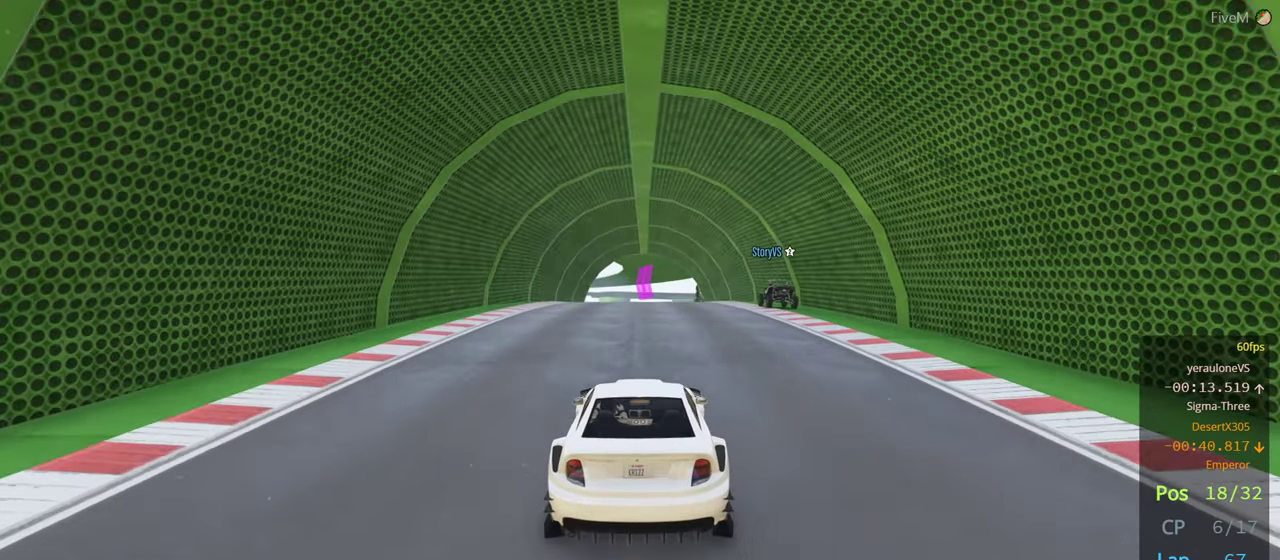
{"buttons": [], "left_stick": "center", "right_stick": "center", "events": [[150, "left_stick", "right"], [300, "left_stick", "center"], [433, "R2", "up"]]}
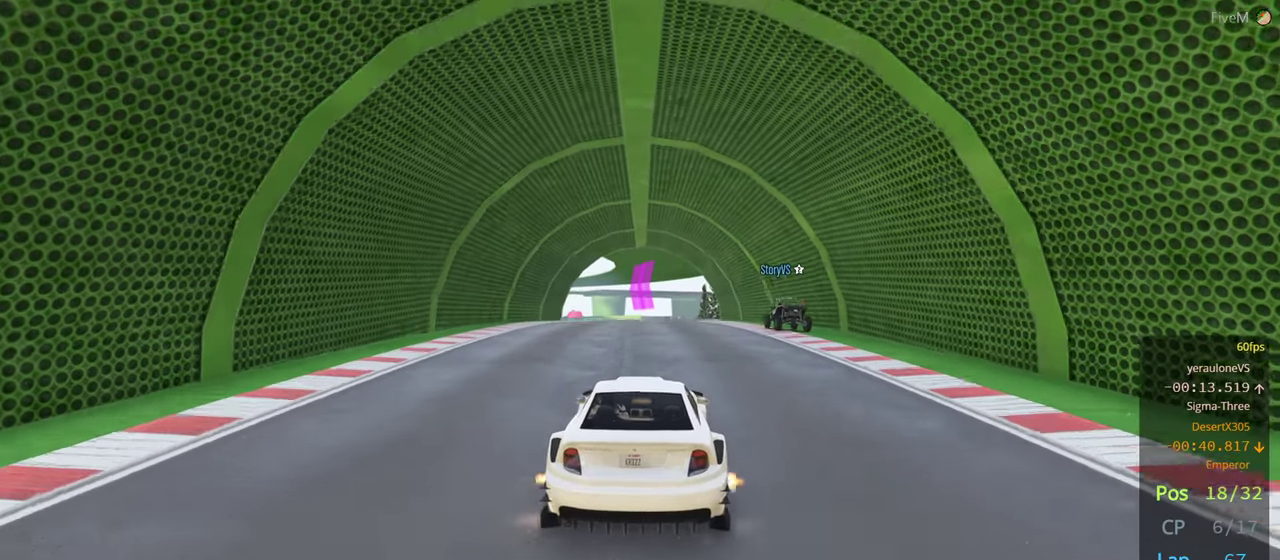
{"buttons": ["R2"], "left_stick": "center", "right_stick": "center", "events": [[200, "left_stick", "left"], [283, "R2", "down"], [400, "left_stick", "center"]]}
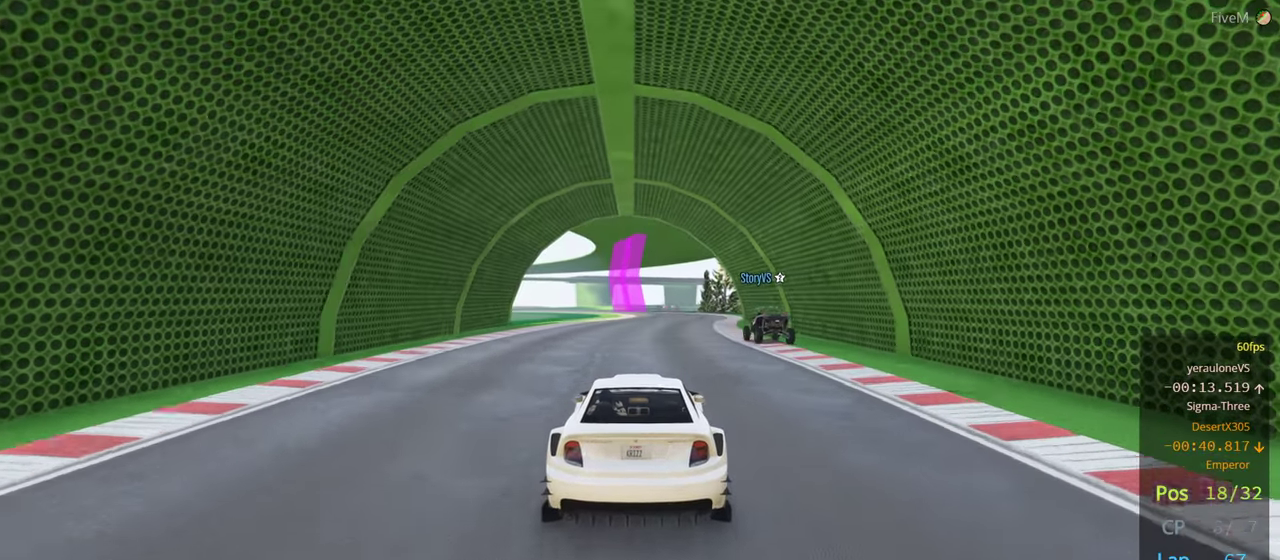
{"buttons": [], "left_stick": "center", "right_stick": "center", "events": [[100, "left_stick", "right"], [150, "R2", "up"], [433, "left_stick", "center"]]}
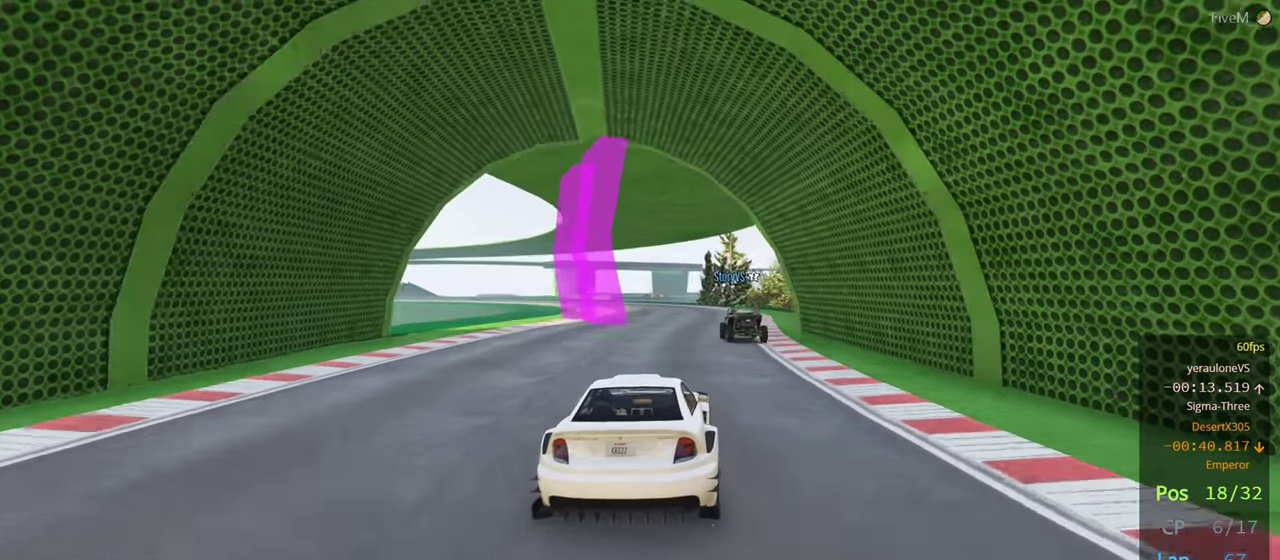
{"buttons": ["R2"], "left_stick": "left", "right_stick": "center", "events": [[266, "R2", "down"], [483, "left_stick", "left"]]}
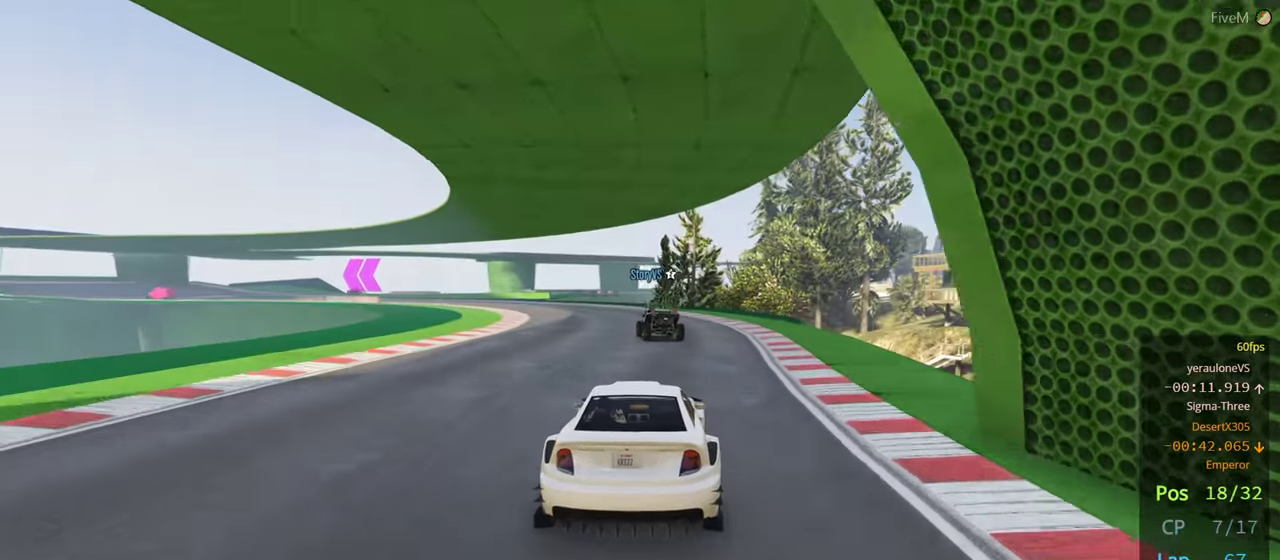
{"buttons": ["R2"], "left_stick": "left", "right_stick": "center", "events": [[283, "left_stick", "center"], [383, "left_stick", "left"]]}
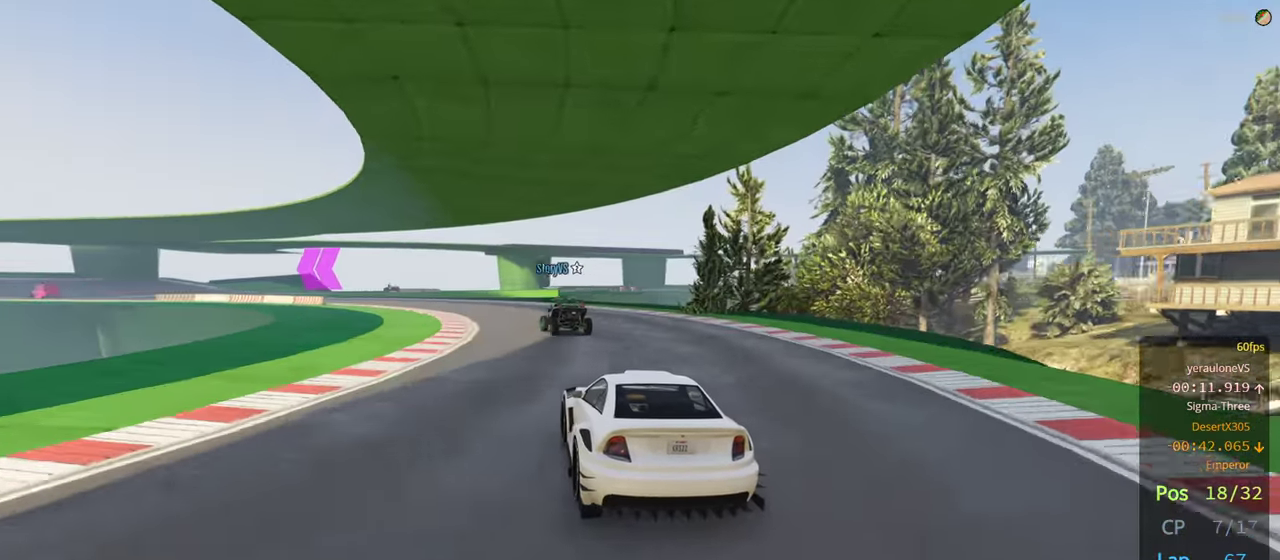
{"buttons": ["R2"], "left_stick": "left", "right_stick": "center", "events": [[50, "left_stick", "center"], [200, "left_stick", "left"], [316, "left_stick", "center"], [466, "left_stick", "left"]]}
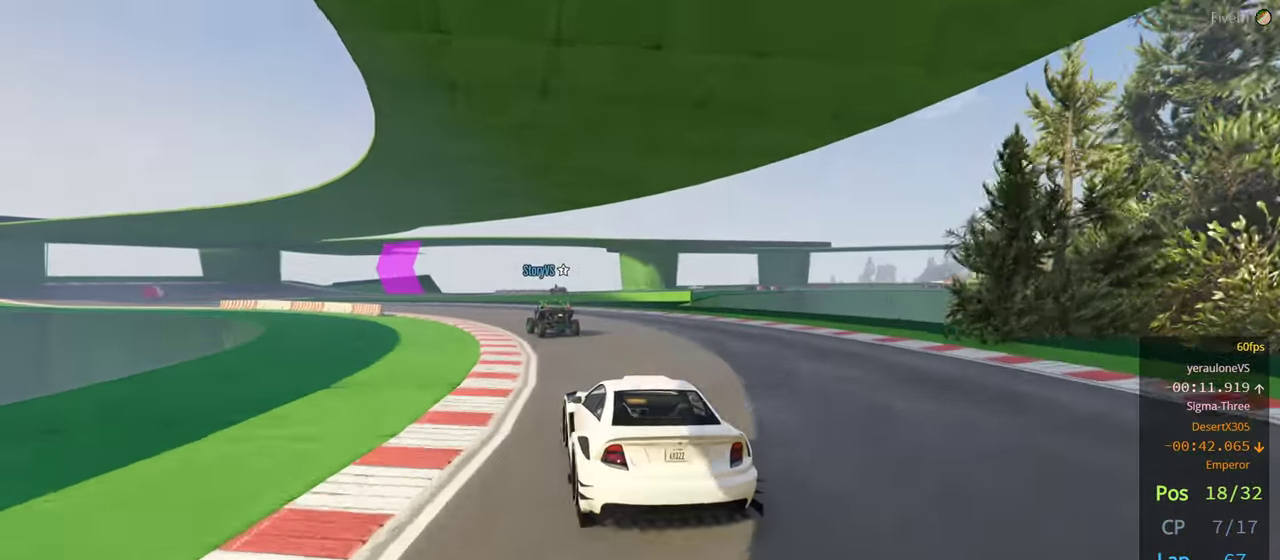
{"buttons": ["R2"], "left_stick": "left", "right_stick": "center", "events": [[333, "left_stick", "center"], [450, "left_stick", "left"]]}
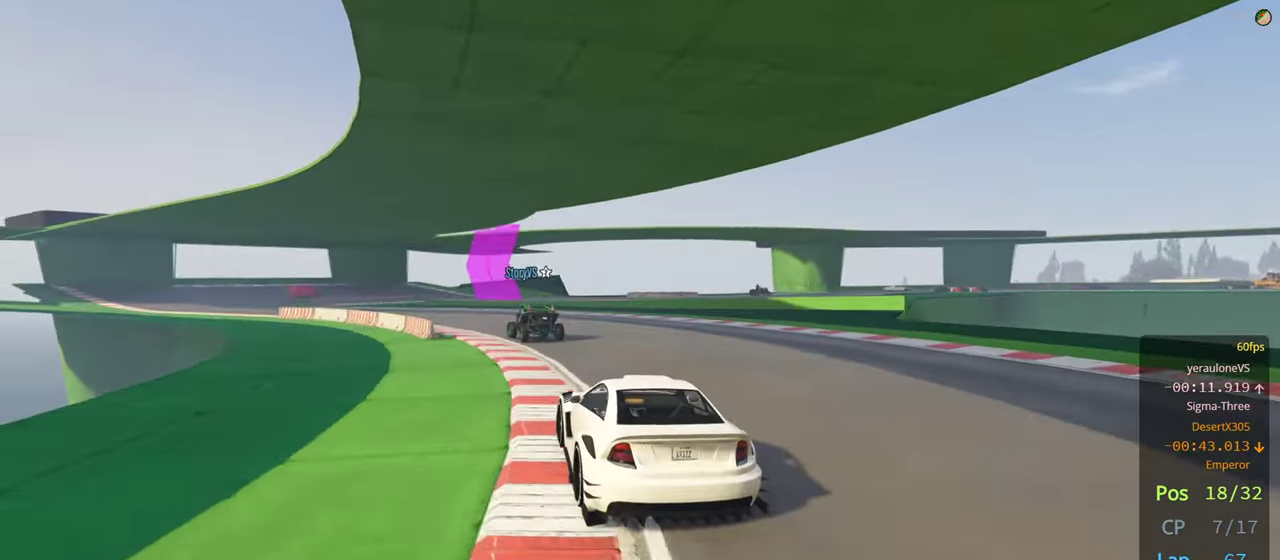
{"buttons": ["R2"], "left_stick": "left", "right_stick": "center", "events": []}
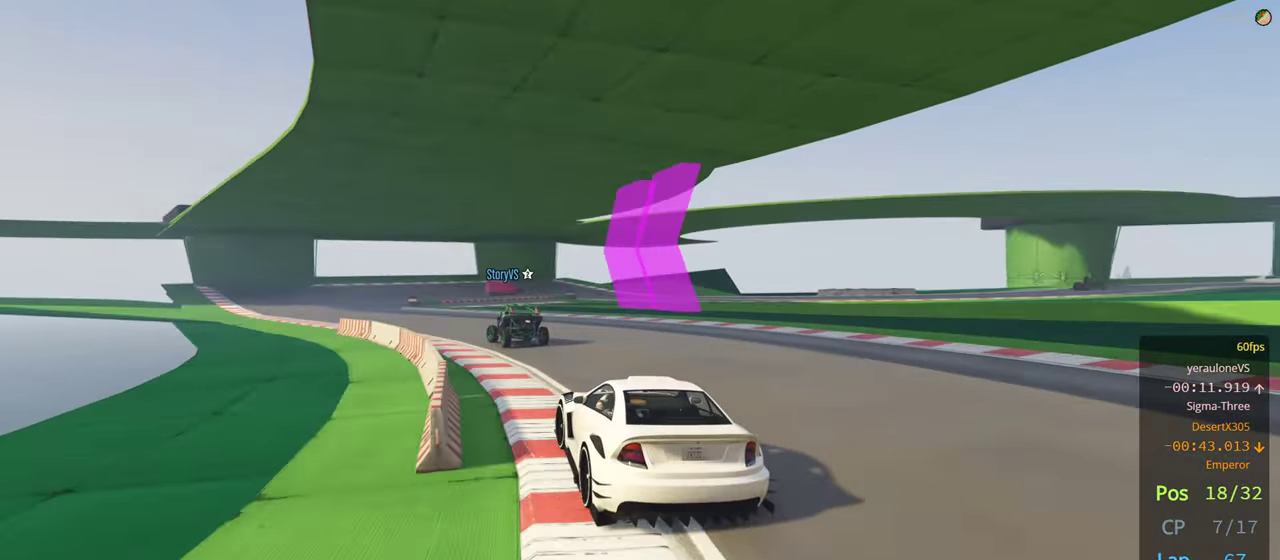
{"buttons": [], "left_stick": "left", "right_stick": "center", "events": [[367, "R2", "up"]]}
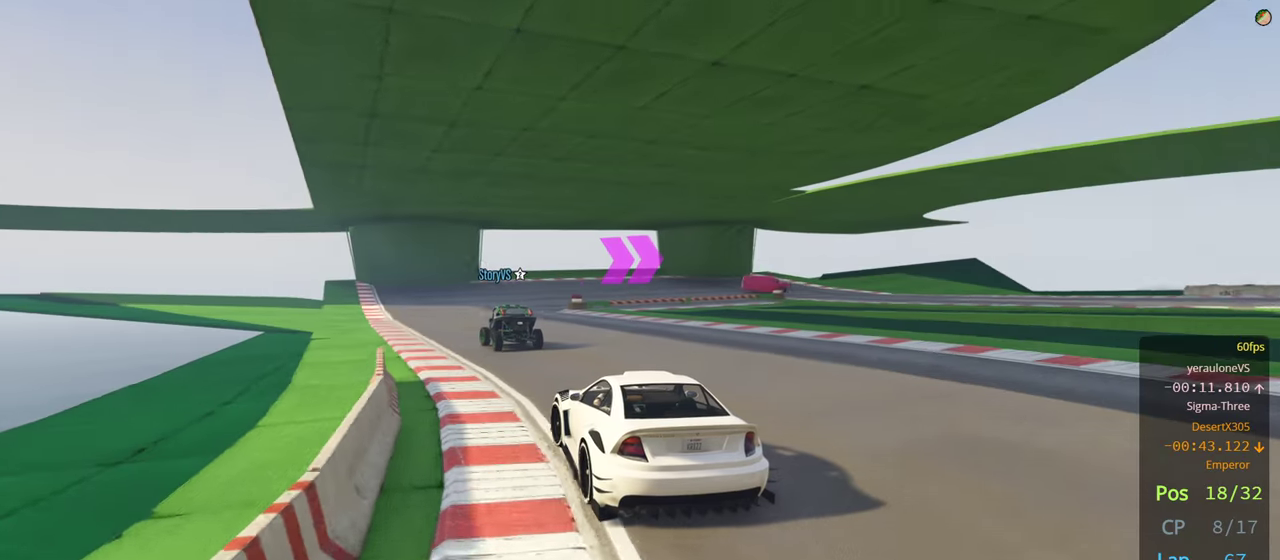
{"buttons": ["L2"], "left_stick": "right", "right_stick": "center", "events": [[200, "R2", "down"], [217, "left_stick", "center"], [367, "L2", "down"], [433, "left_stick", "right"], [467, "R2", "up"]]}
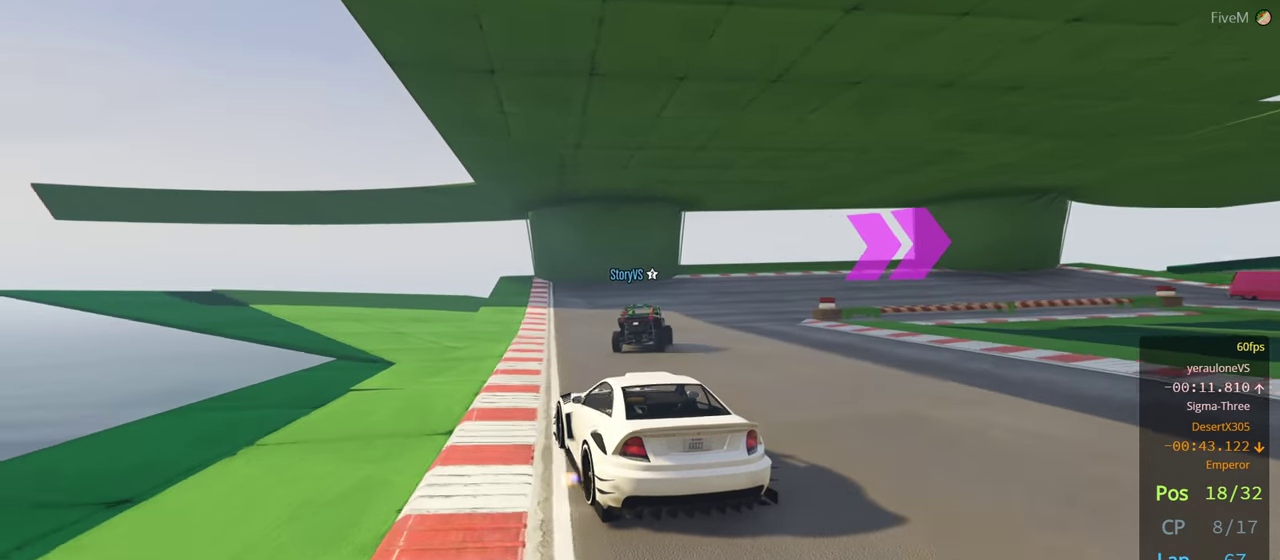
{"buttons": [], "left_stick": "right", "right_stick": "center", "events": [[167, "left_stick", "center"], [200, "L2", "up"], [300, "left_stick", "right"]]}
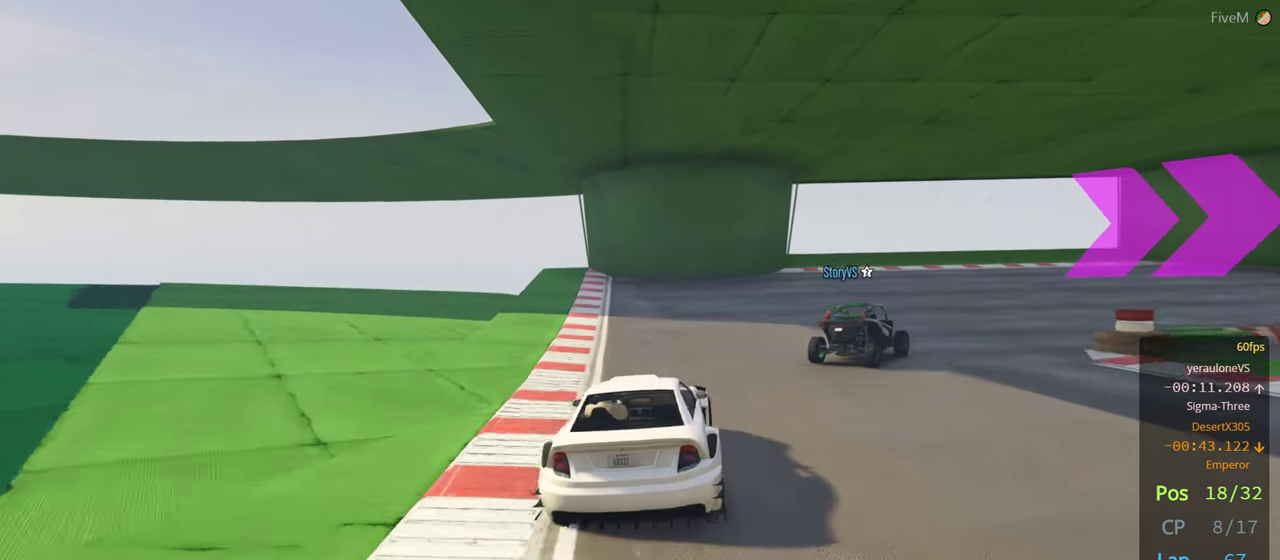
{"buttons": [], "left_stick": "right", "right_stick": "center", "events": [[67, "left_stick", "center"], [150, "left_stick", "right"], [217, "R2", "down"], [483, "R2", "up"]]}
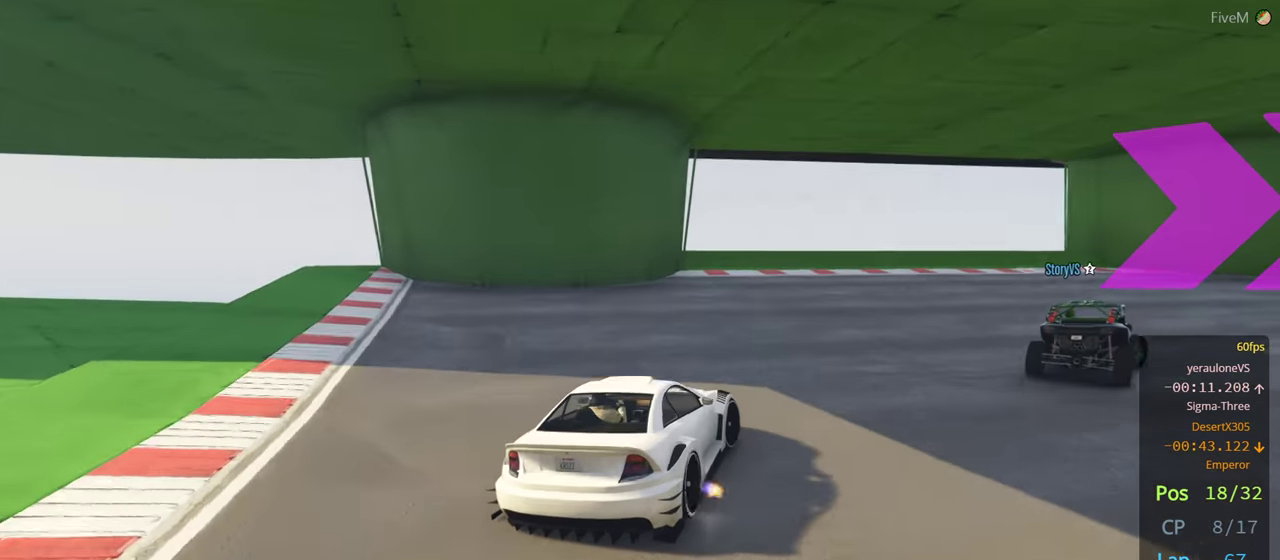
{"buttons": ["R2"], "left_stick": "right", "right_stick": "center", "events": [[250, "R2", "down"]]}
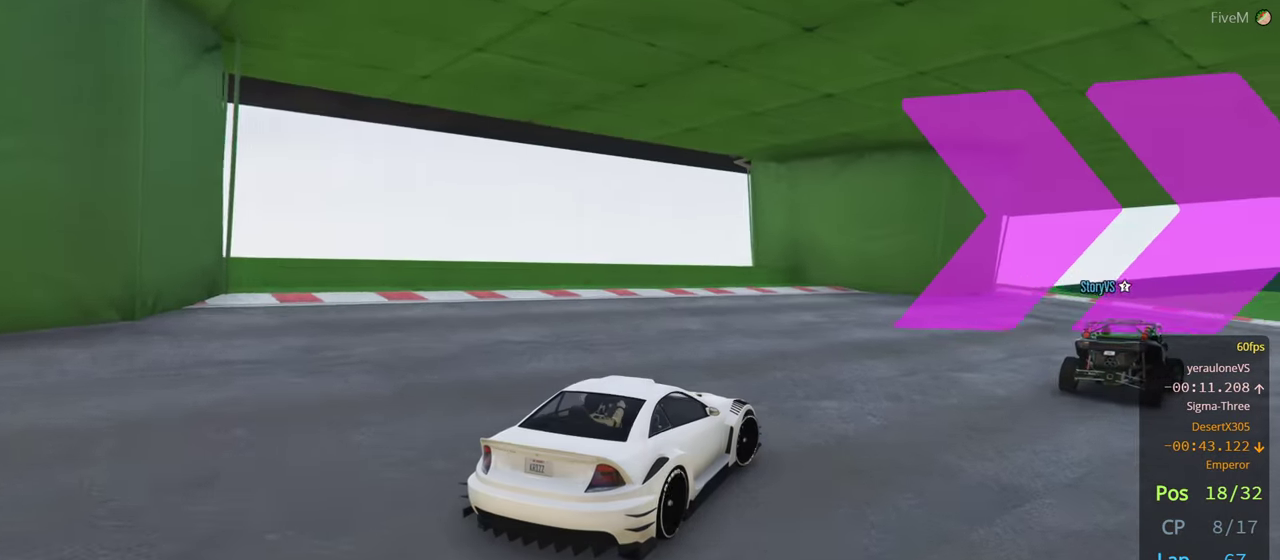
{"buttons": ["R2"], "left_stick": "right", "right_stick": "center", "events": []}
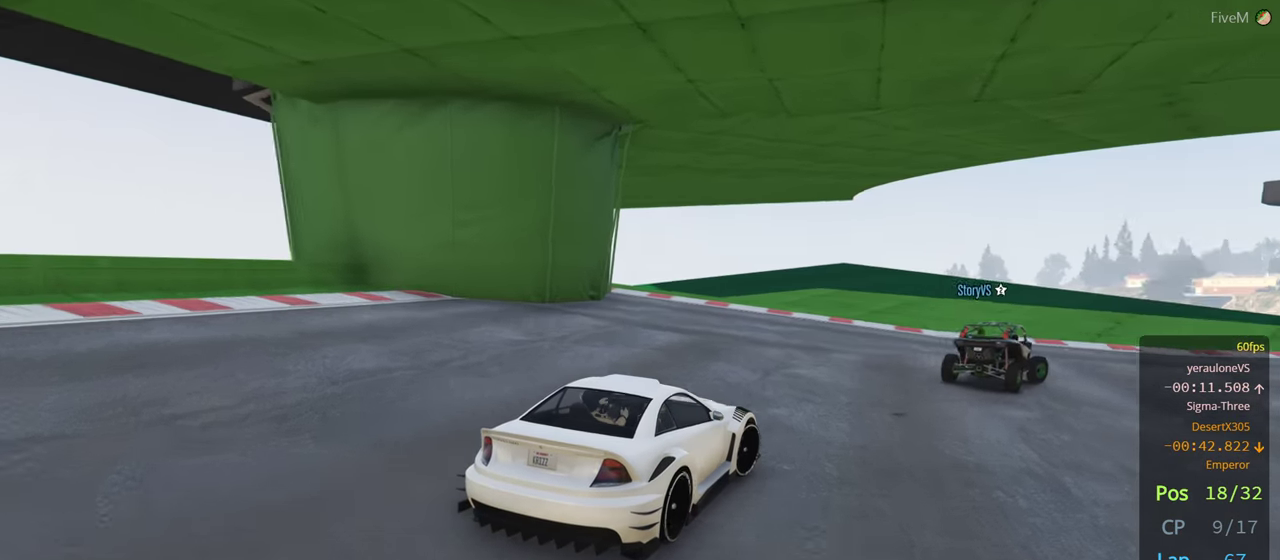
{"buttons": ["R2"], "left_stick": "right", "right_stick": "center", "events": []}
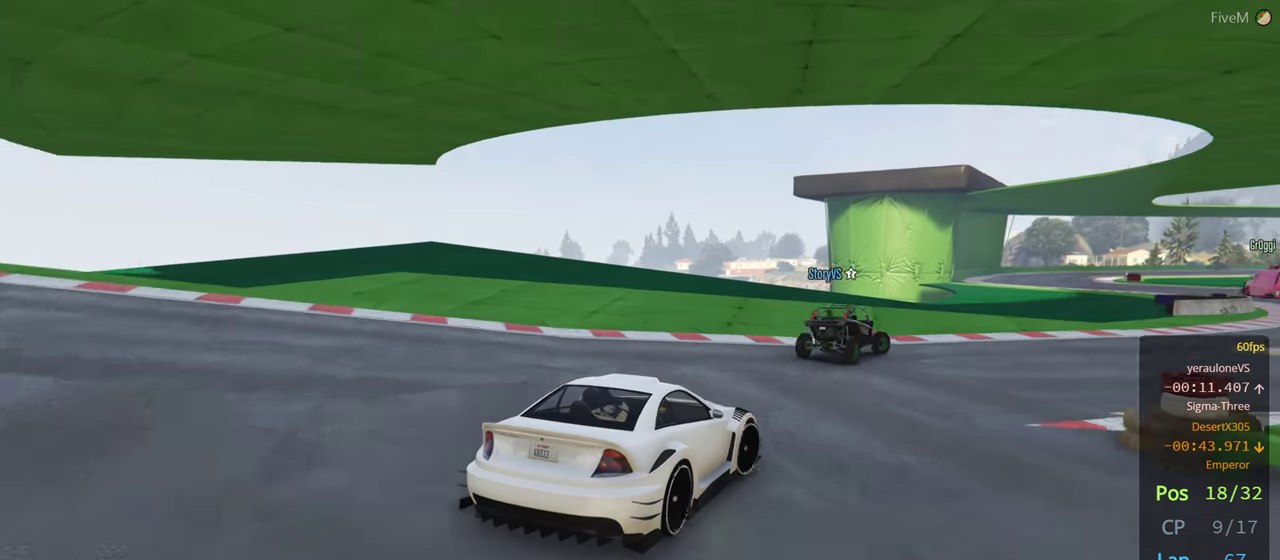
{"buttons": ["R2"], "left_stick": "center", "right_stick": "center", "events": [[400, "left_stick", "center"]]}
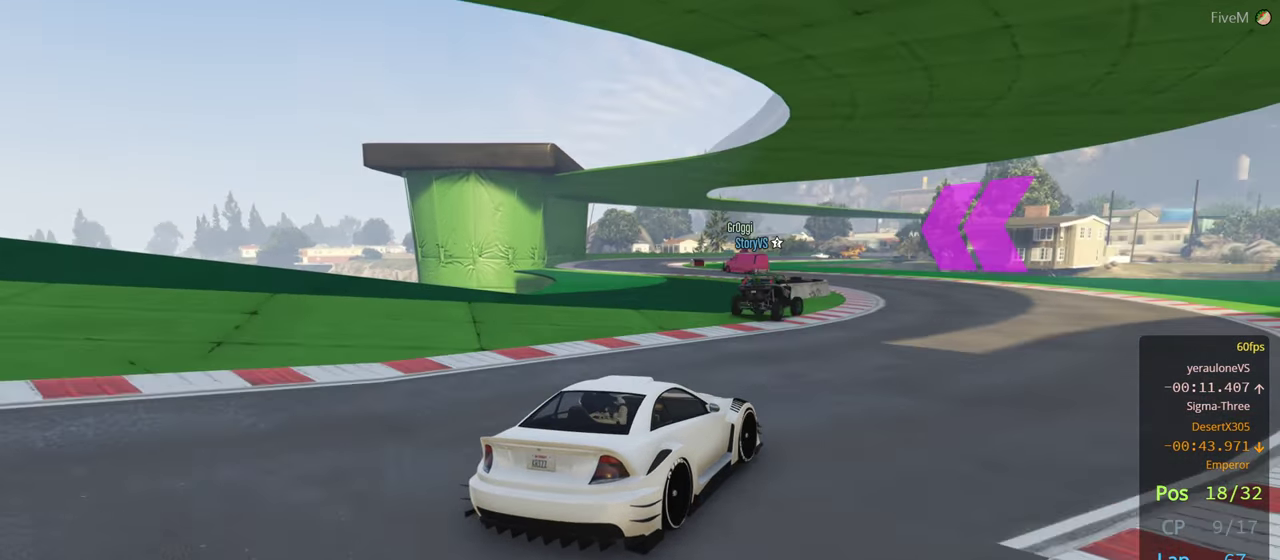
{"buttons": ["R2"], "left_stick": "left", "right_stick": "center", "events": [[433, "left_stick", "left"]]}
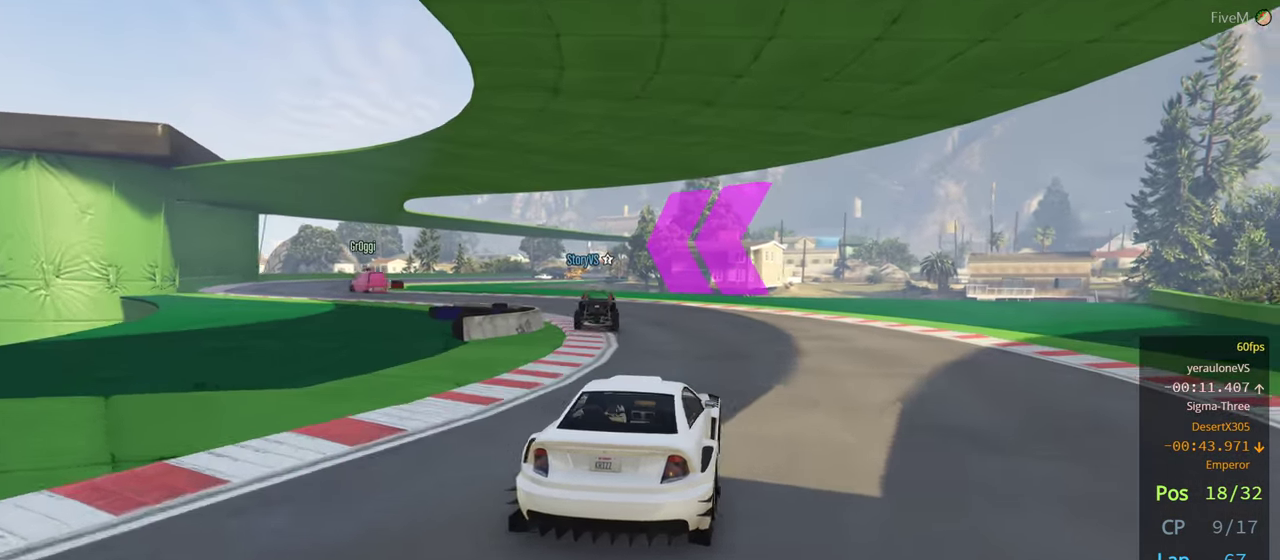
{"buttons": ["R2"], "left_stick": "center", "right_stick": "center", "events": [[200, "left_stick", "center"], [283, "left_stick", "left"], [483, "left_stick", "center"]]}
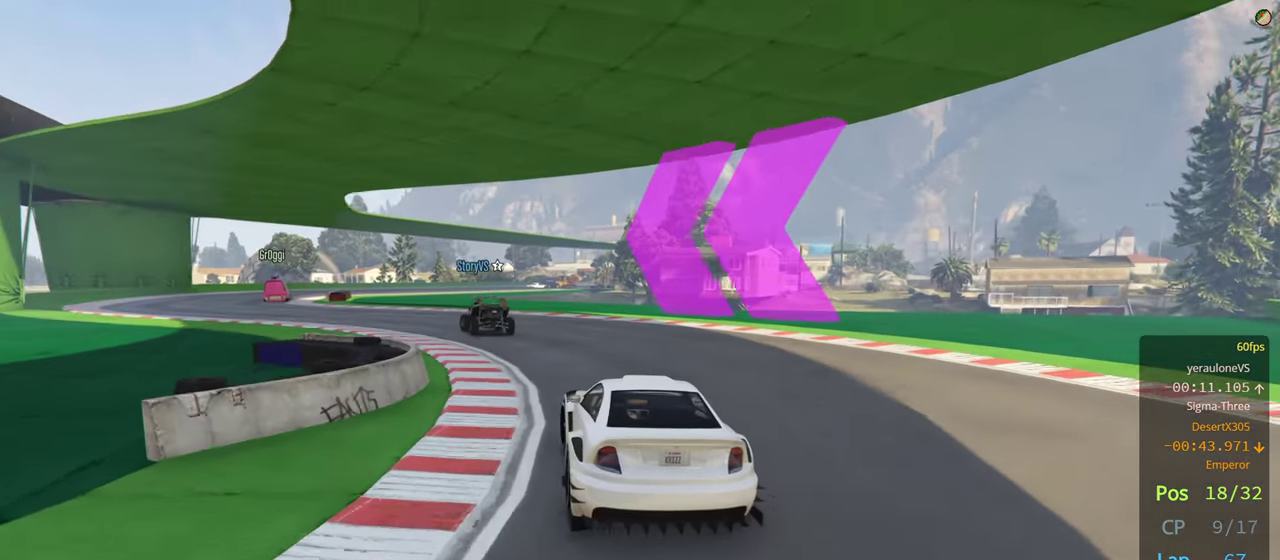
{"buttons": ["R2"], "left_stick": "left", "right_stick": "center", "events": [[67, "left_stick", "left"], [233, "left_stick", "center"], [300, "left_stick", "left"]]}
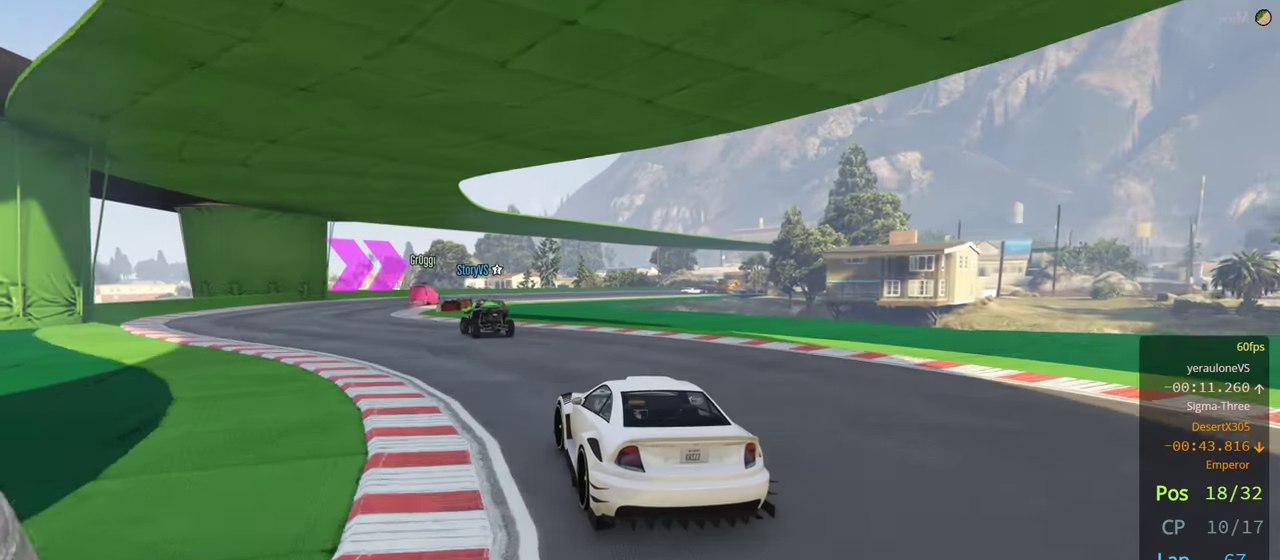
{"buttons": ["R2"], "left_stick": "center", "right_stick": "center", "events": [[167, "left_stick", "center"], [334, "left_stick", "left"], [434, "left_stick", "center"]]}
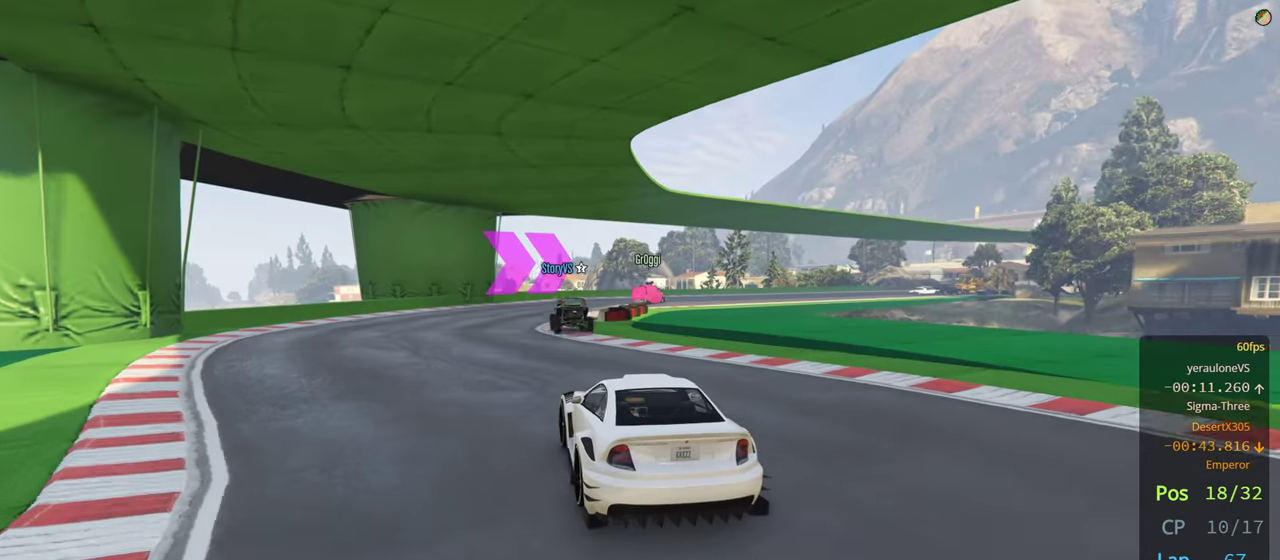
{"buttons": ["R2"], "left_stick": "right", "right_stick": "center", "events": [[200, "left_stick", "right"], [350, "left_stick", "center"], [500, "left_stick", "right"]]}
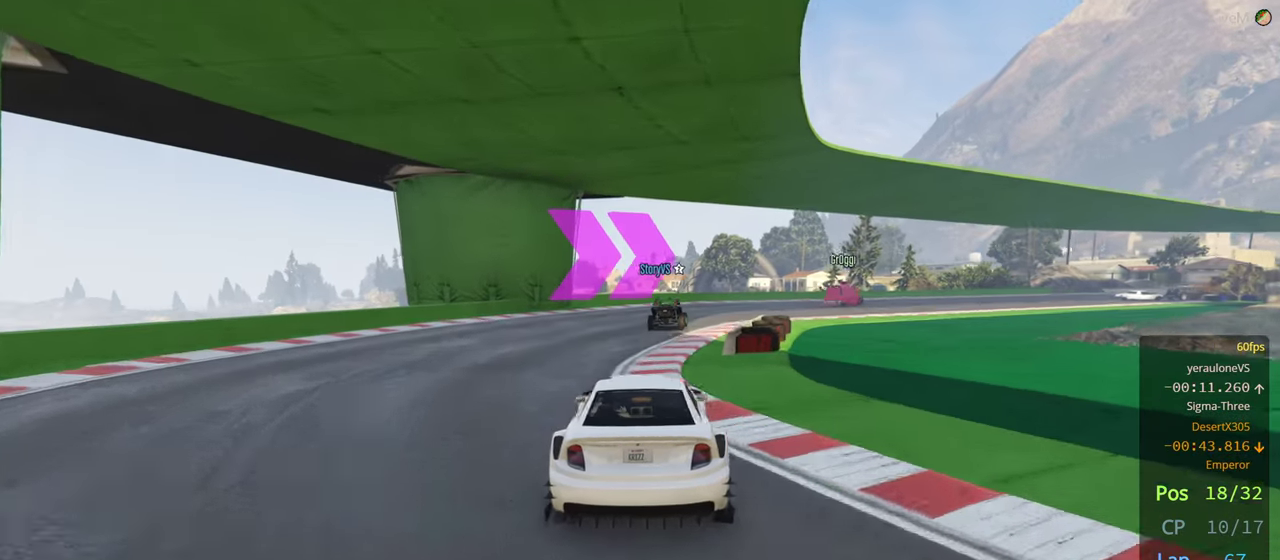
{"buttons": ["R2"], "left_stick": "center", "right_stick": "center", "events": [[200, "left_stick", "center"], [250, "left_stick", "right"], [400, "left_stick", "center"]]}
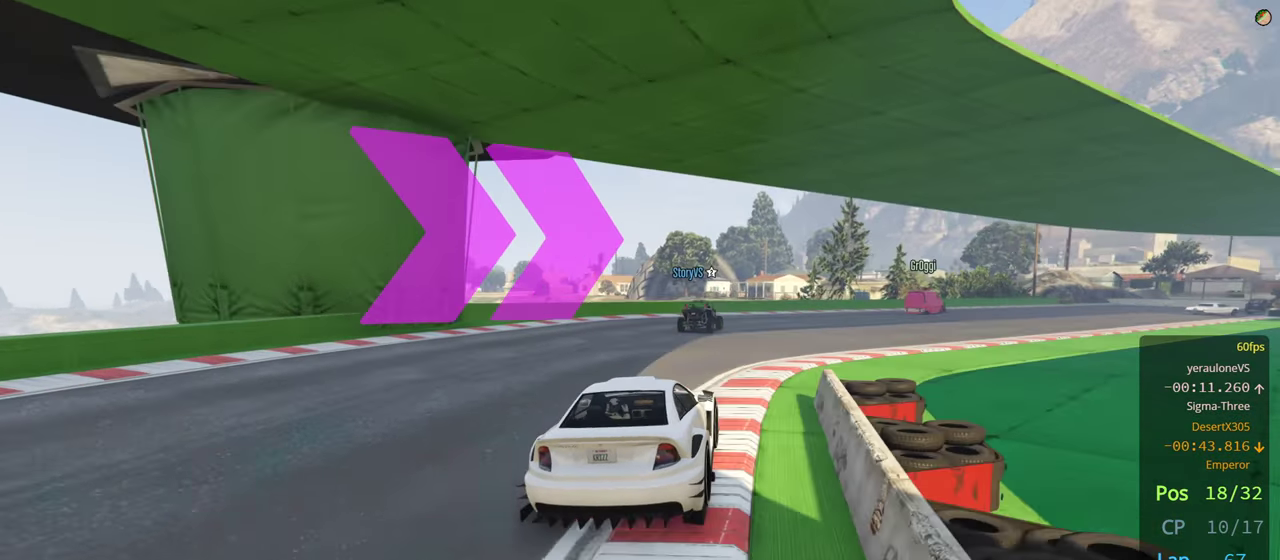
{"buttons": ["R2"], "left_stick": "right", "right_stick": "center", "events": [[67, "left_stick", "right"], [300, "left_stick", "center"], [384, "left_stick", "right"]]}
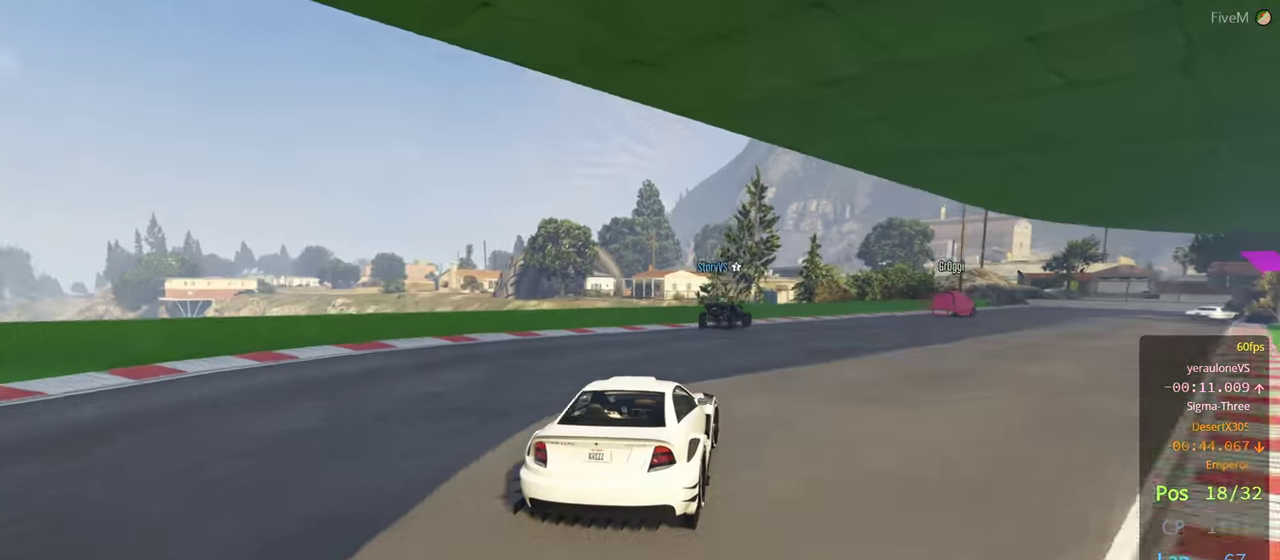
{"buttons": ["R2"], "left_stick": "right", "right_stick": "center", "events": [[67, "left_stick", "center"], [150, "left_stick", "right"], [400, "left_stick", "center"], [484, "left_stick", "right"]]}
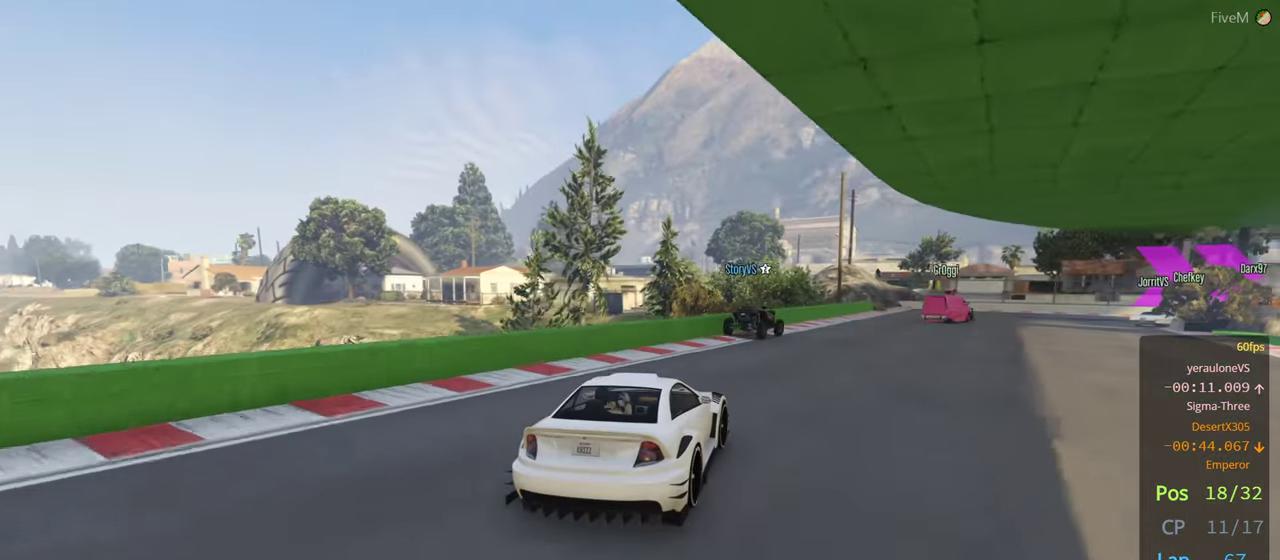
{"buttons": [], "left_stick": "center", "right_stick": "center", "events": [[100, "R2", "up"], [184, "L2", "down"], [184, "left_stick", "center"], [400, "L2", "up"]]}
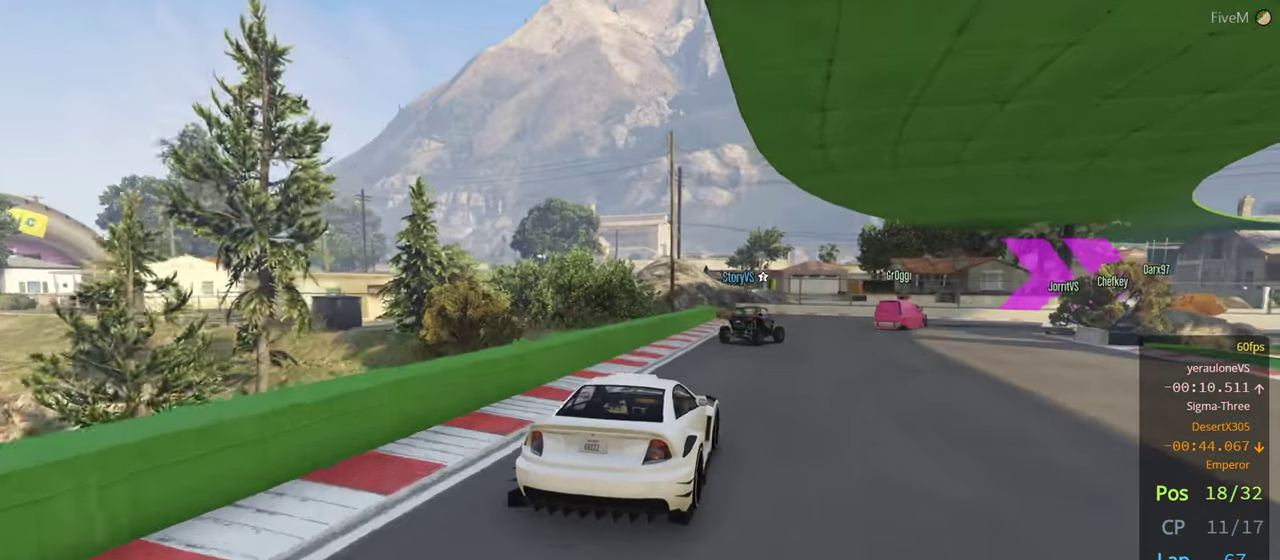
{"buttons": [], "left_stick": "center", "right_stick": "center", "events": [[84, "left_stick", "right"], [367, "left_stick", "center"]]}
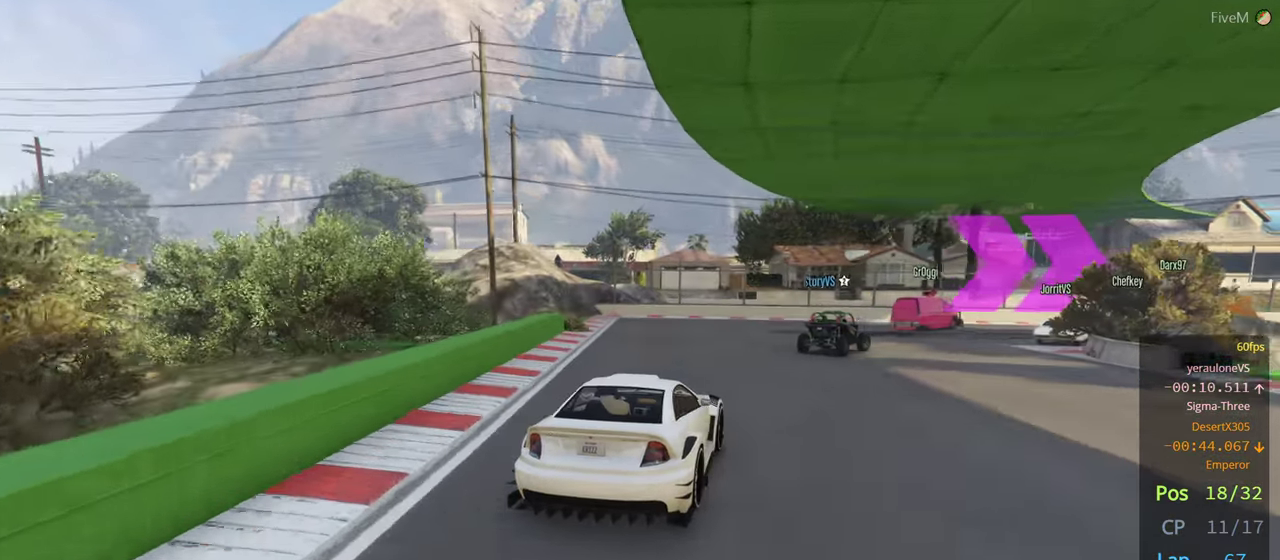
{"buttons": ["R2"], "left_stick": "right", "right_stick": "center", "events": [[34, "left_stick", "down-right"], [167, "L2", "down"], [184, "left_stick", "center"], [334, "L2", "up"], [417, "left_stick", "right"], [467, "R2", "down"]]}
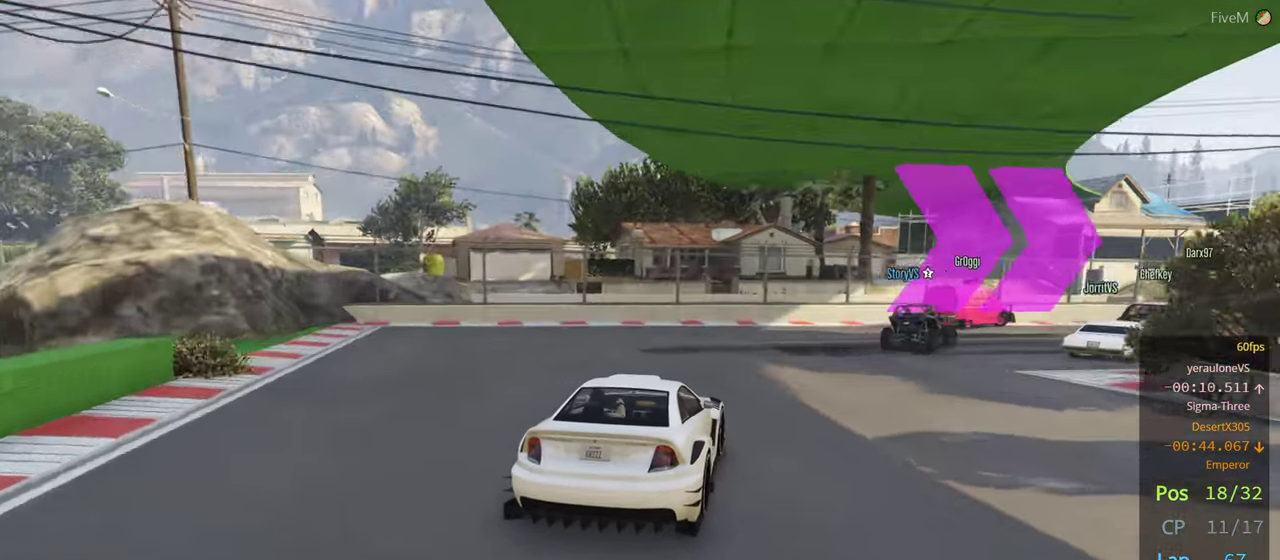
{"buttons": ["R2"], "left_stick": "right", "right_stick": "center", "events": [[300, "left_stick", "center"], [367, "left_stick", "right"]]}
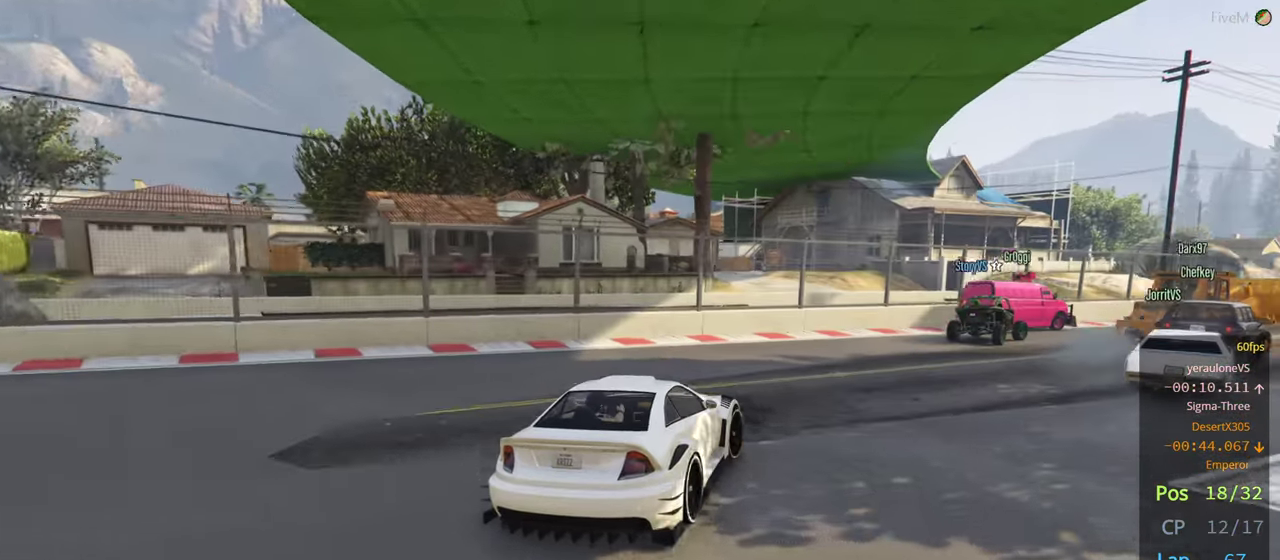
{"buttons": ["R2"], "left_stick": "right", "right_stick": "center", "events": [[234, "left_stick", "center"], [300, "left_stick", "right"]]}